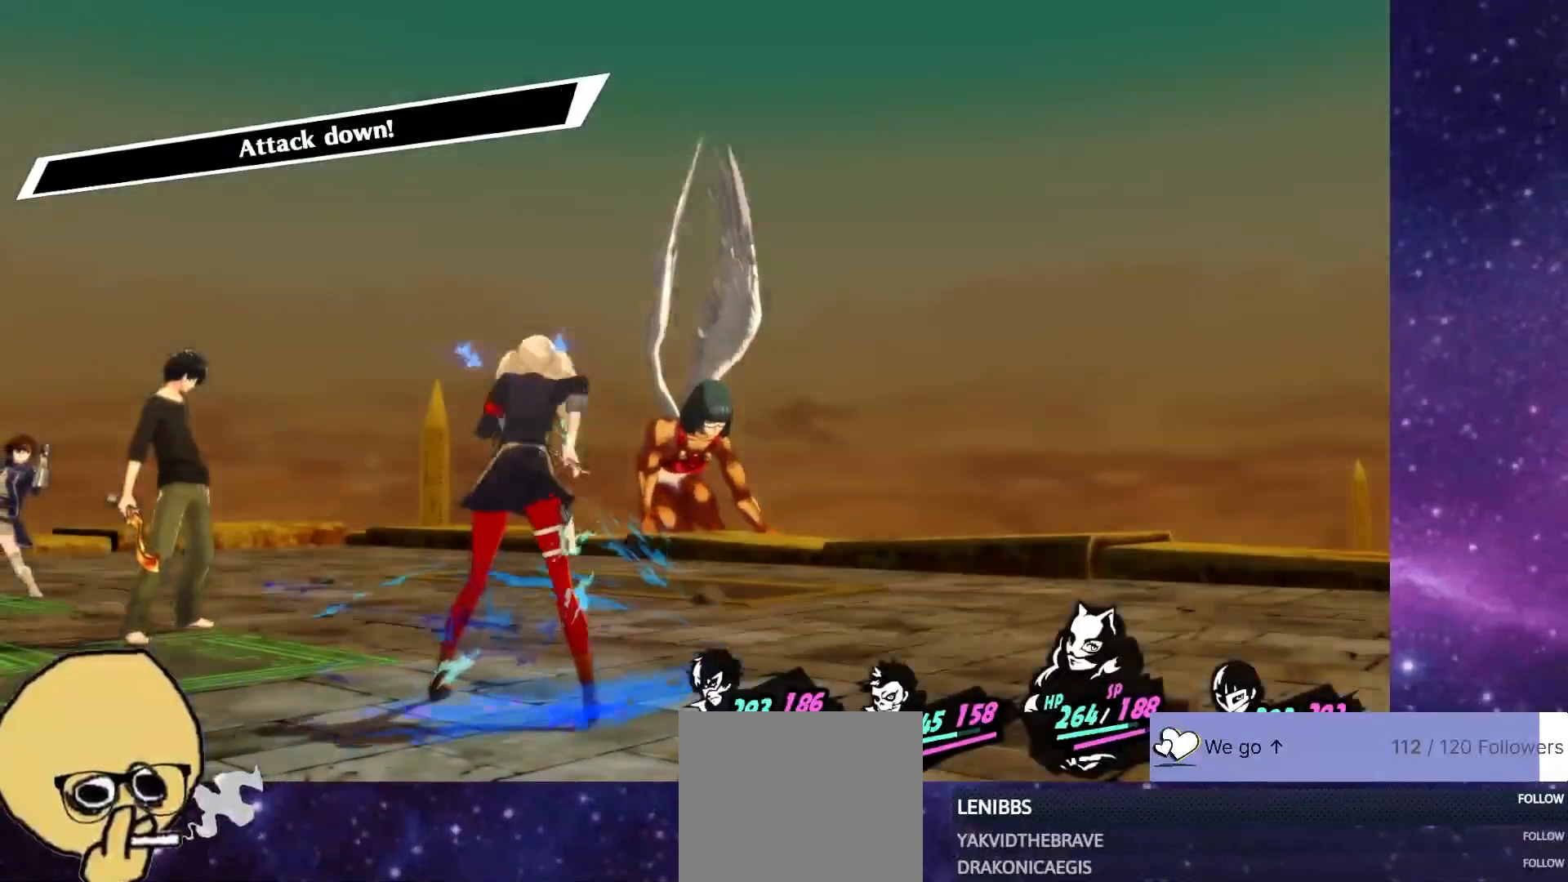
Gameplay with a controller (PlayStation layout); each line is a JSON object with the inputs held at the frame after it (dt_ms = milliseconds from this image to that frame). "events" lists button and stick changes between this image and that frame as [ms after this image, input, new state], when the widget could be followed in between. Not read: L1.
{"dt_ms": 500, "buttons": [], "left_stick": "center", "right_stick": "center", "events": []}
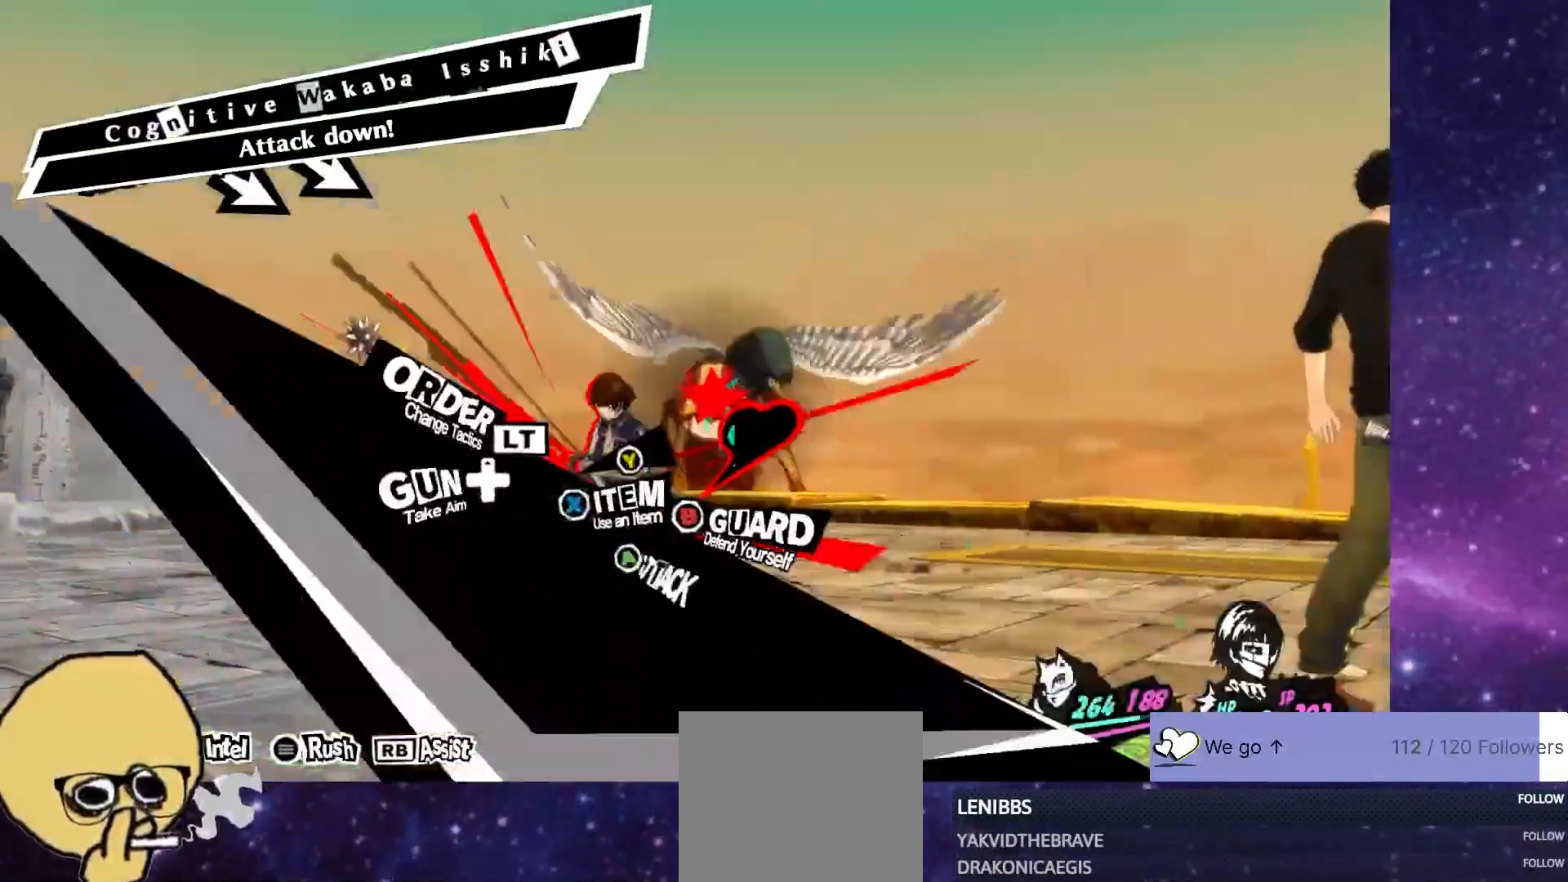
{"dt_ms": 500, "buttons": ["TRIANGLE"], "left_stick": "center", "right_stick": "center"}
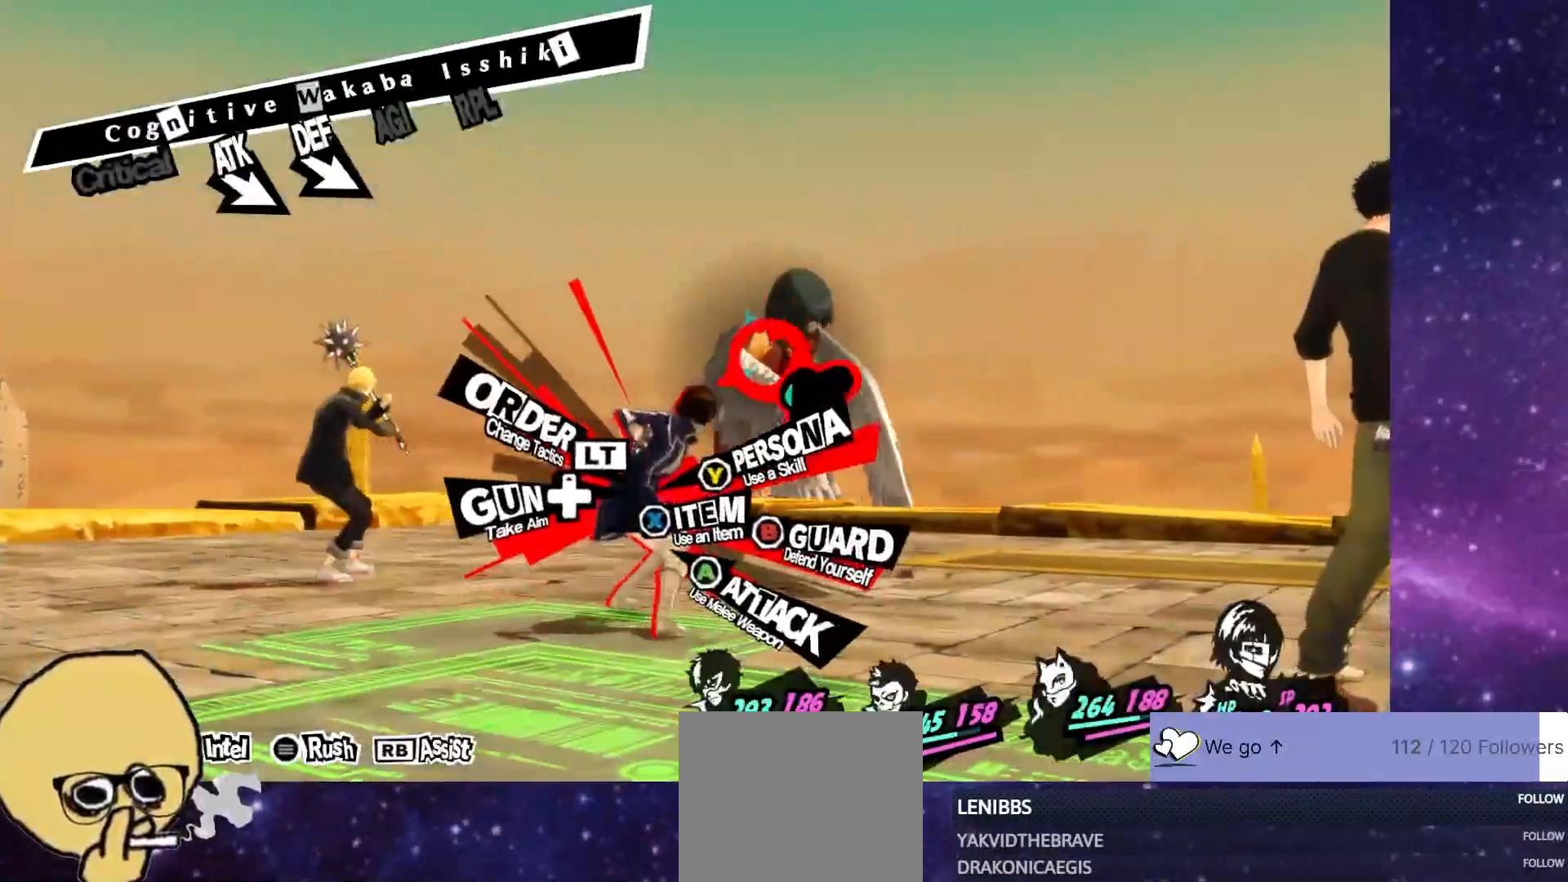
{"dt_ms": 500, "buttons": [], "left_stick": "center", "right_stick": "center", "events": [[117, "TRIANGLE", "up"]]}
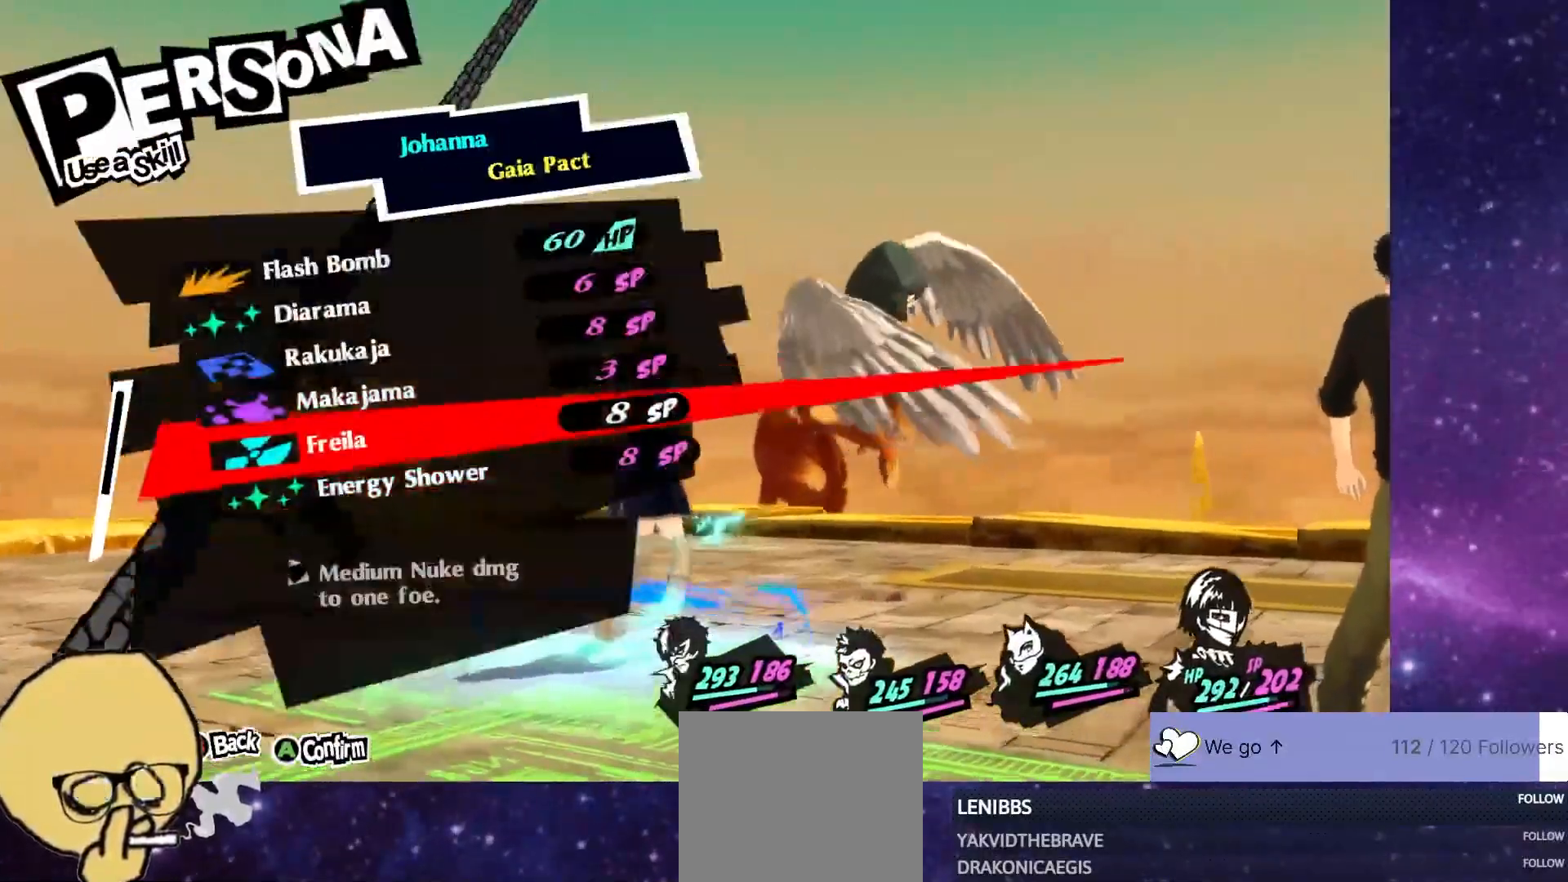
{"dt_ms": 500, "buttons": ["R1"], "left_stick": "center", "right_stick": "center"}
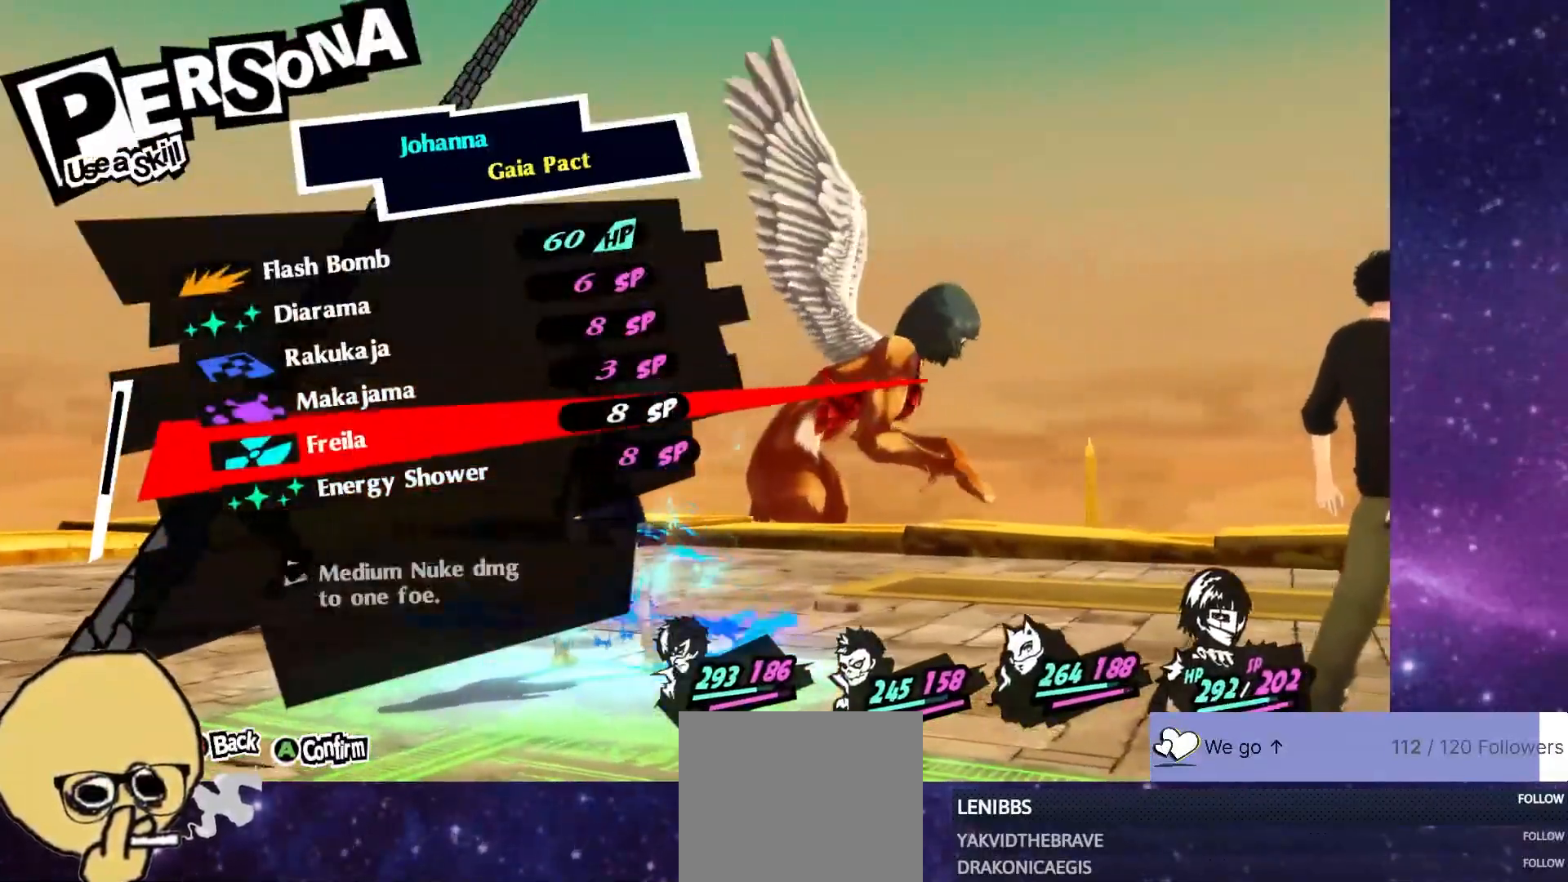
{"dt_ms": 500, "buttons": [], "left_stick": "center", "right_stick": "center", "events": [[417, "R1", "up"]]}
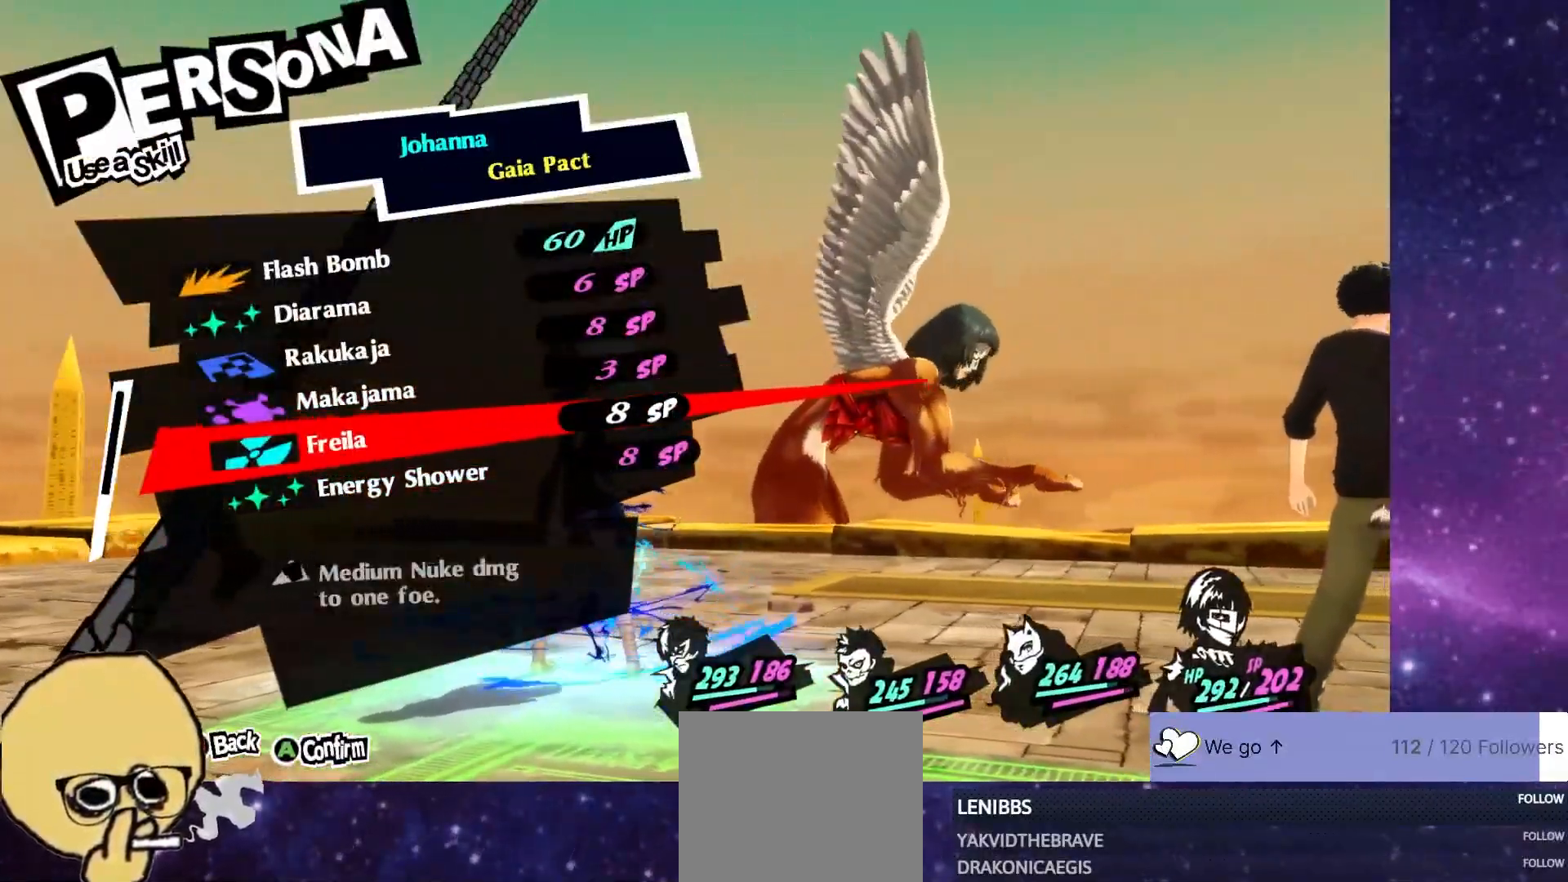
{"dt_ms": 500, "buttons": ["CIRCLE"], "left_stick": "center", "right_stick": "center", "events": [[17, "CIRCLE", "down"], [167, "CIRCLE", "up"], [417, "CIRCLE", "down"]]}
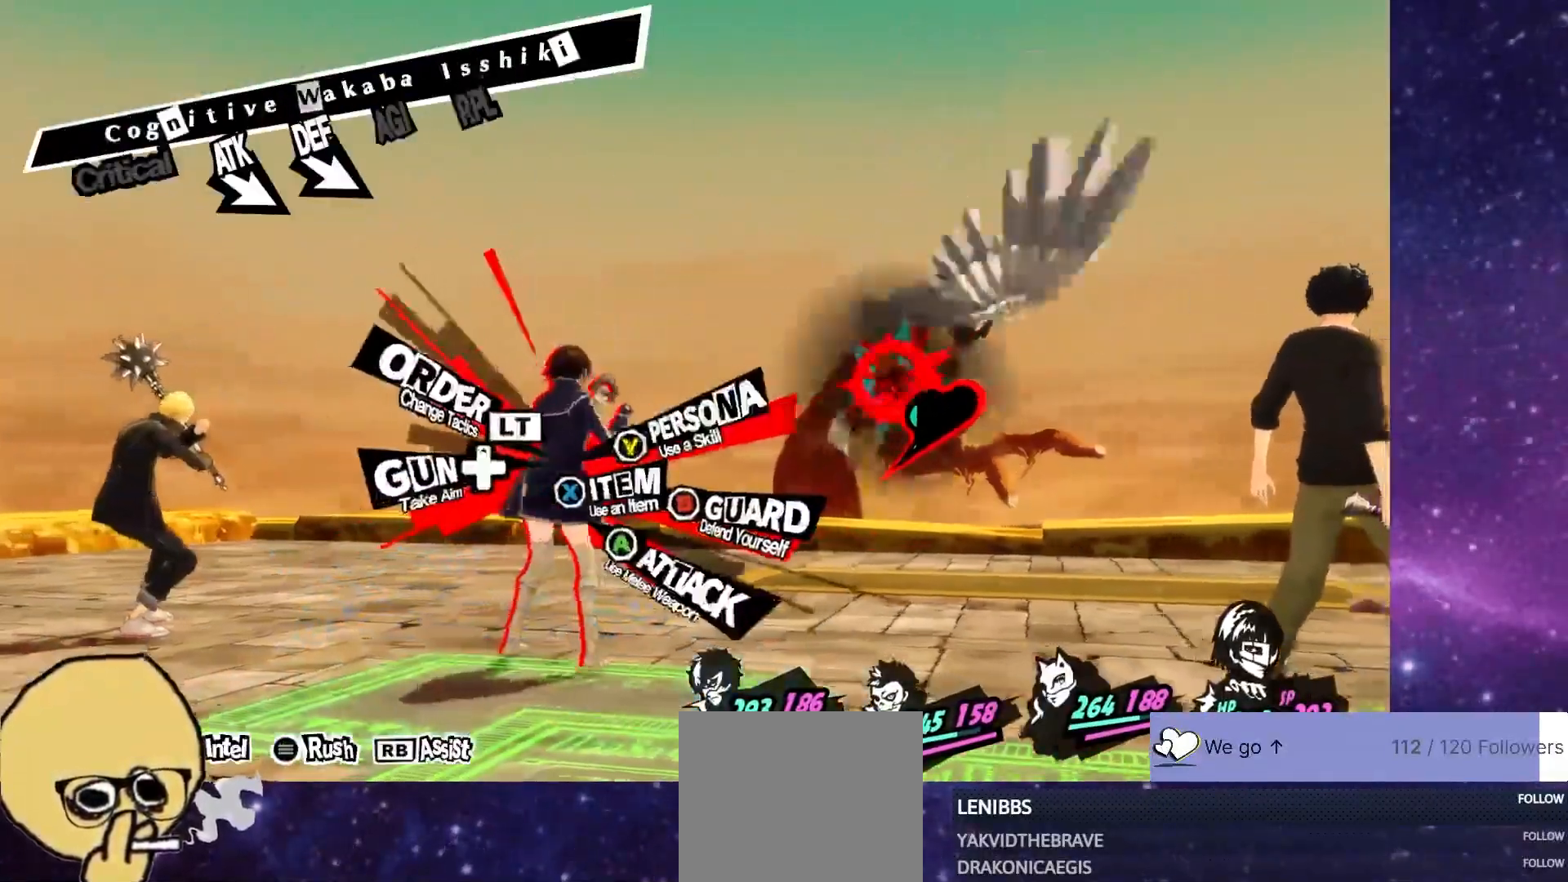
{"dt_ms": 500, "buttons": [], "left_stick": "center", "right_stick": "center", "events": [[33, "CIRCLE", "up"], [133, "CROSS", "down"], [267, "CROSS", "up"]]}
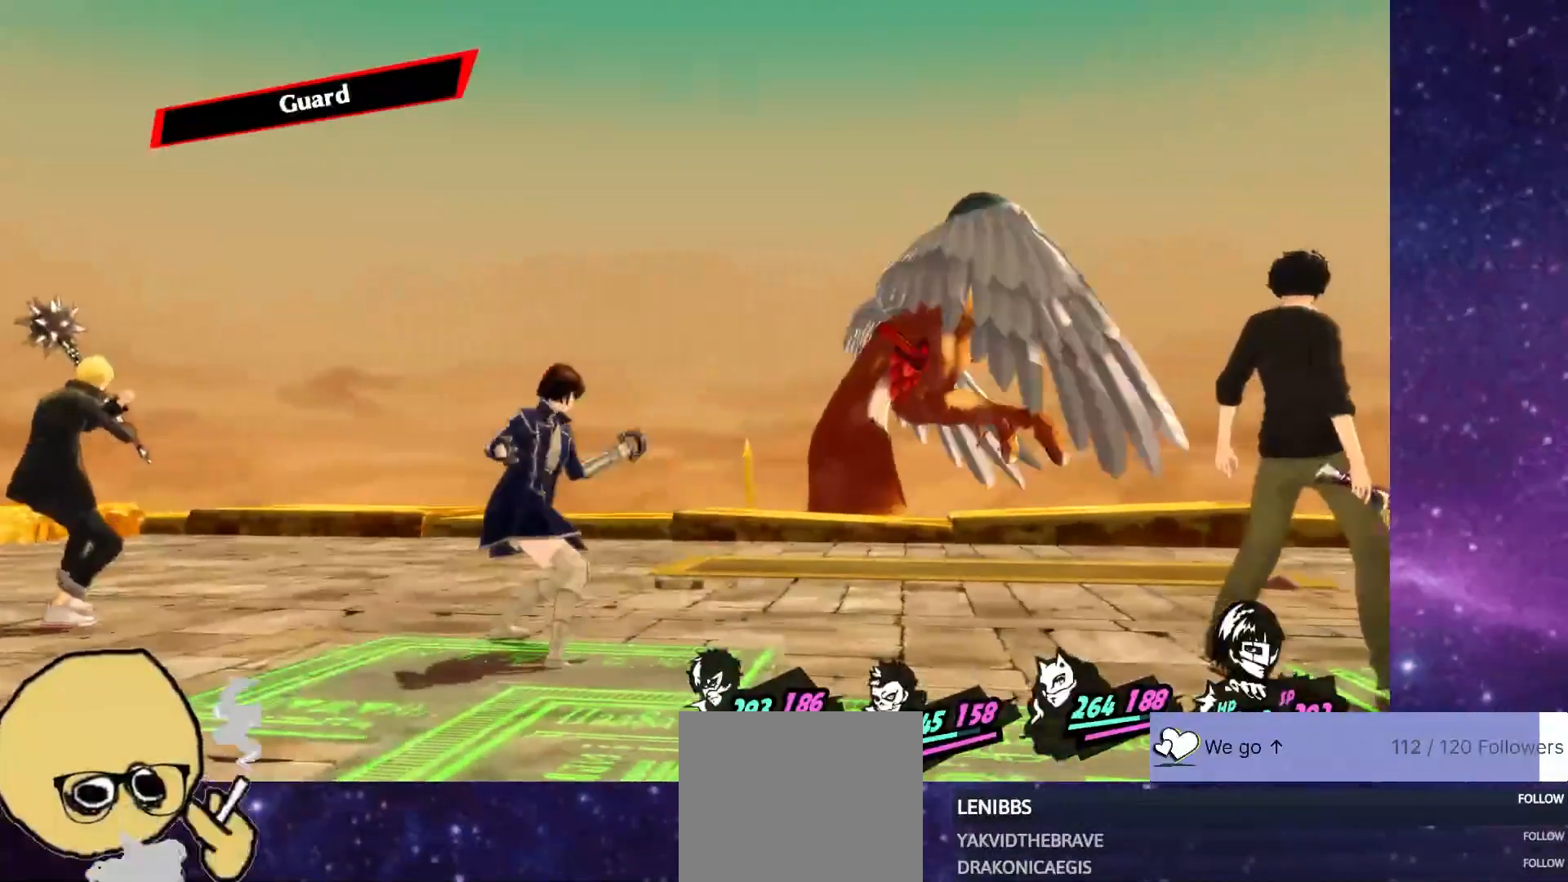
{"dt_ms": 500, "buttons": [], "left_stick": "center", "right_stick": "center", "events": []}
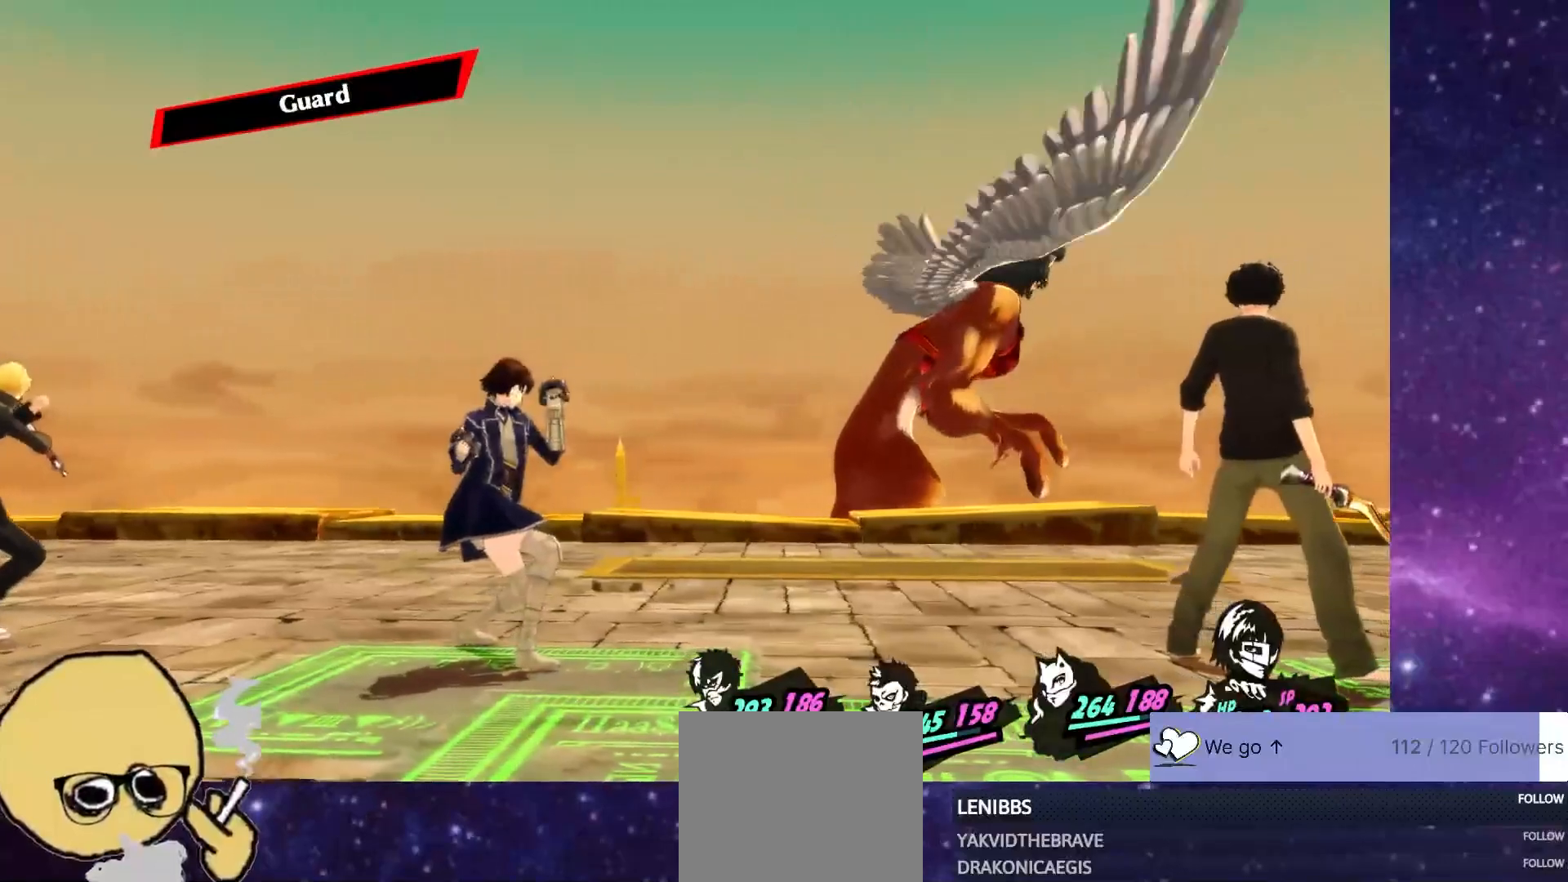
{"dt_ms": 500, "buttons": [], "left_stick": "center", "right_stick": "center", "events": []}
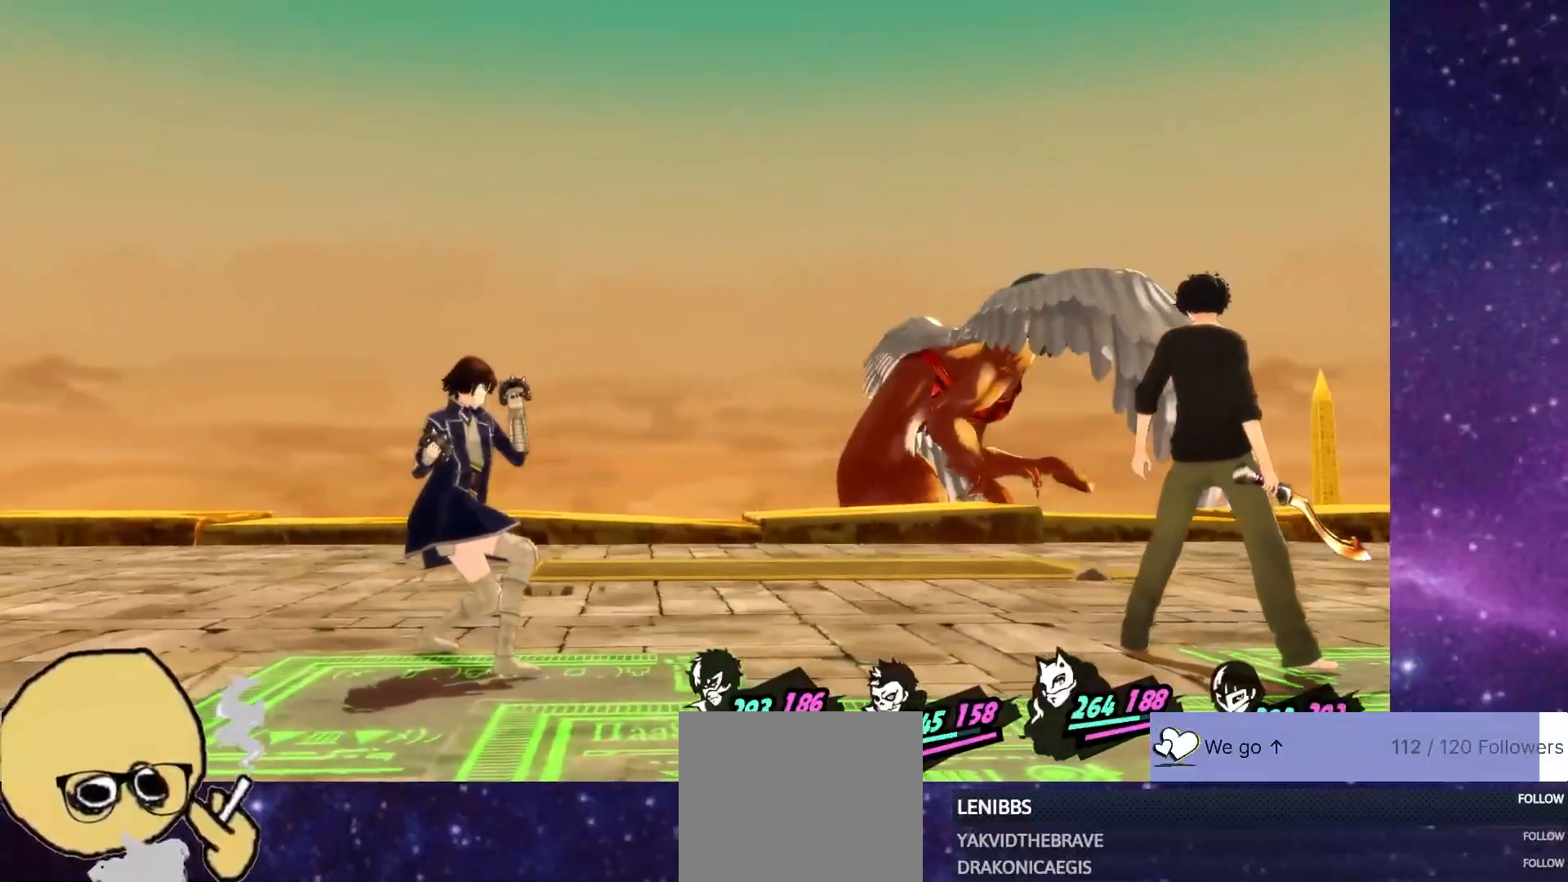
{"dt_ms": 500, "buttons": [], "left_stick": "center", "right_stick": "center", "events": []}
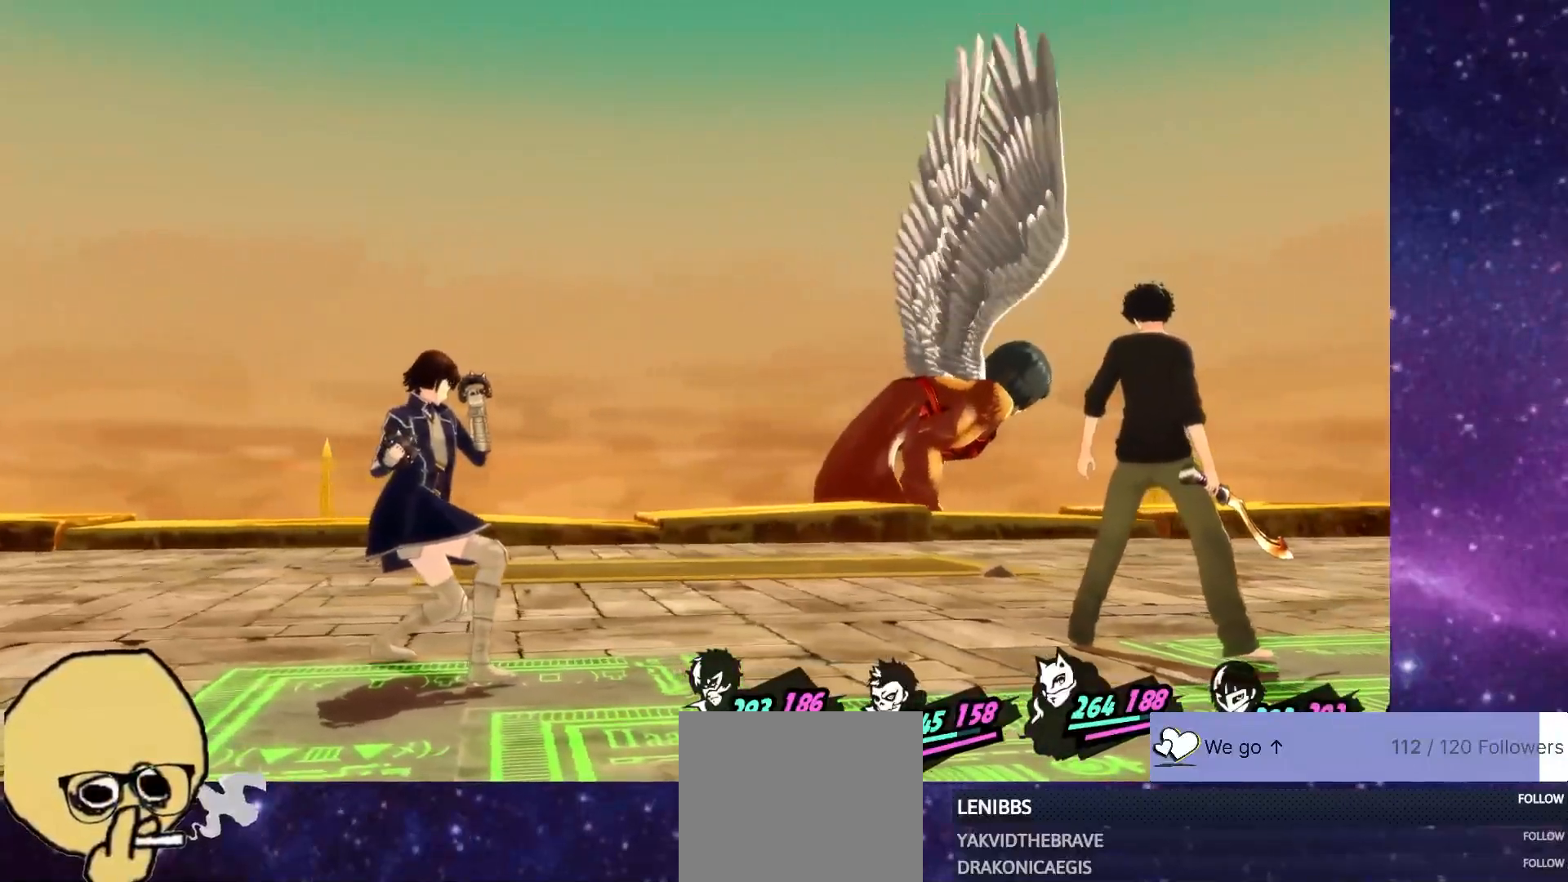
{"dt_ms": 500, "buttons": [], "left_stick": "center", "right_stick": "center", "events": []}
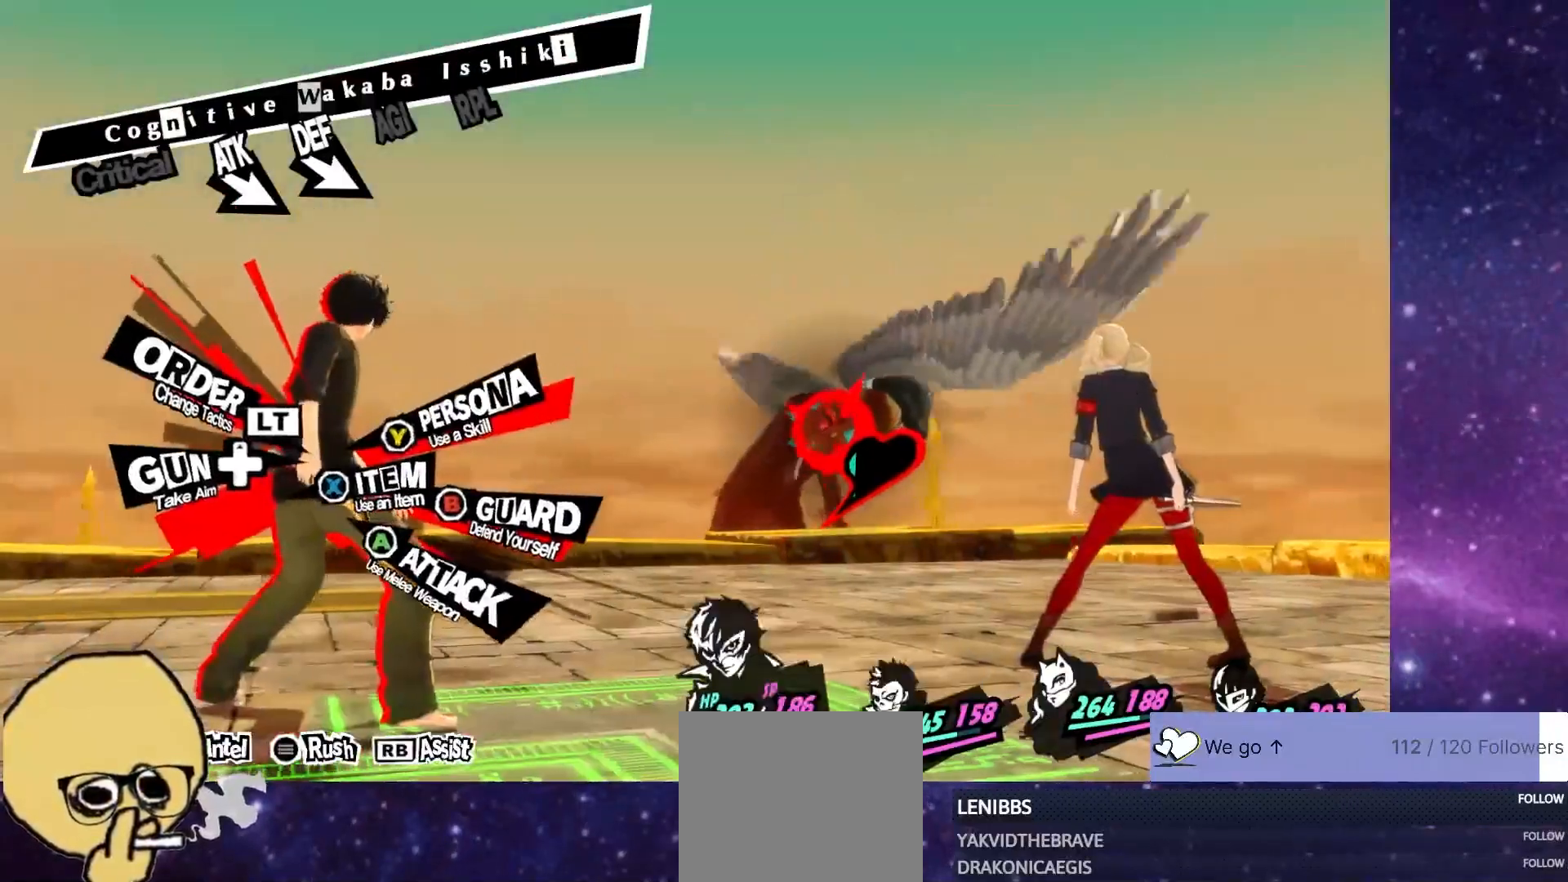
{"dt_ms": 500, "buttons": [], "left_stick": "center", "right_stick": "center", "events": []}
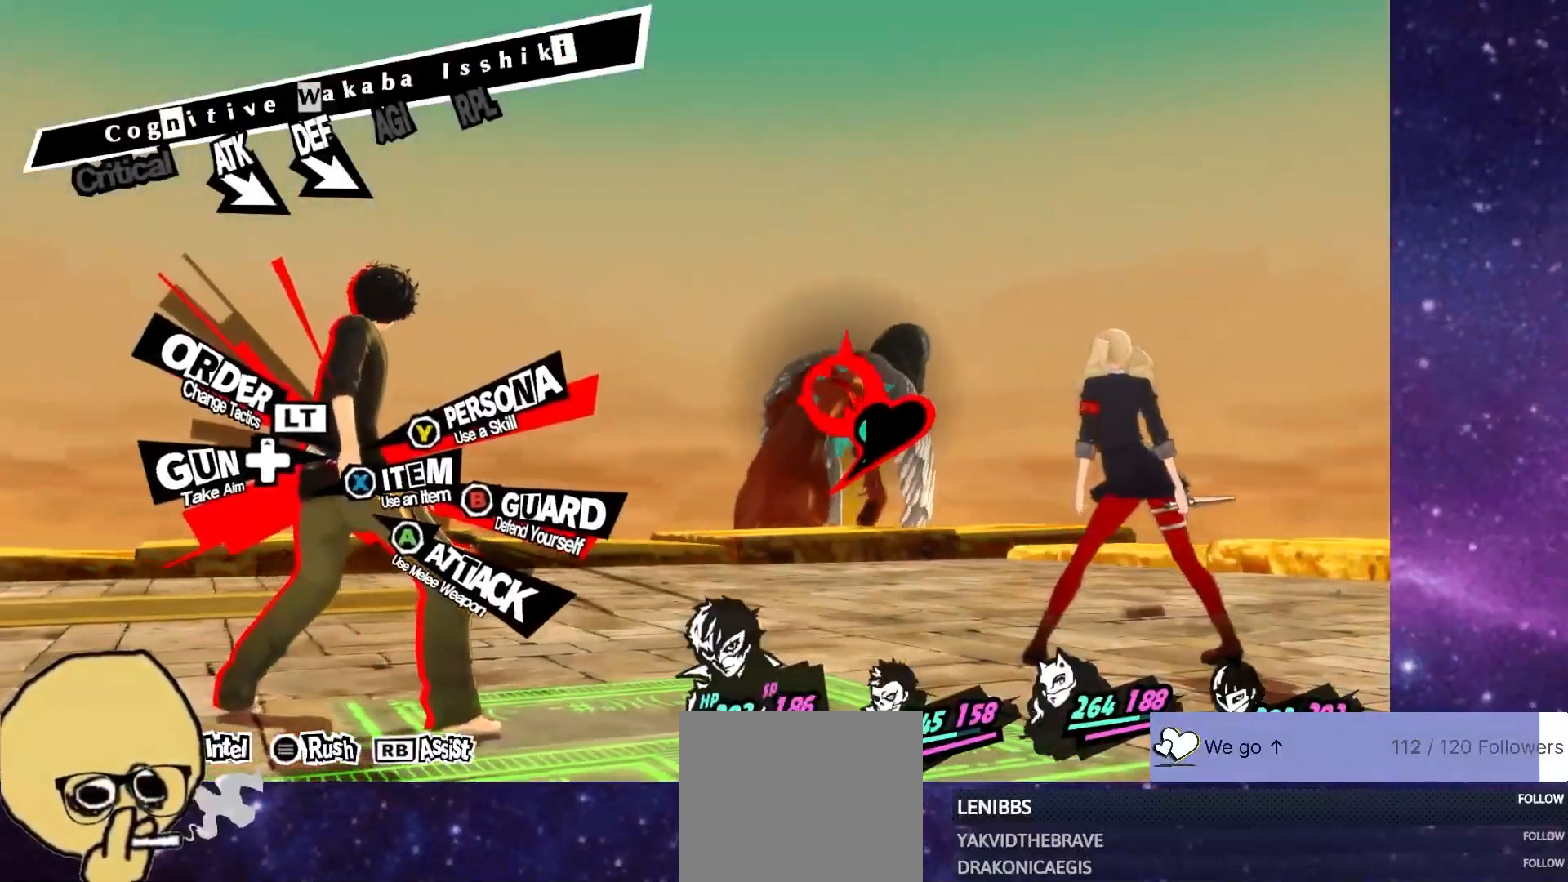
{"dt_ms": 500, "buttons": [], "left_stick": "center", "right_stick": "center", "events": []}
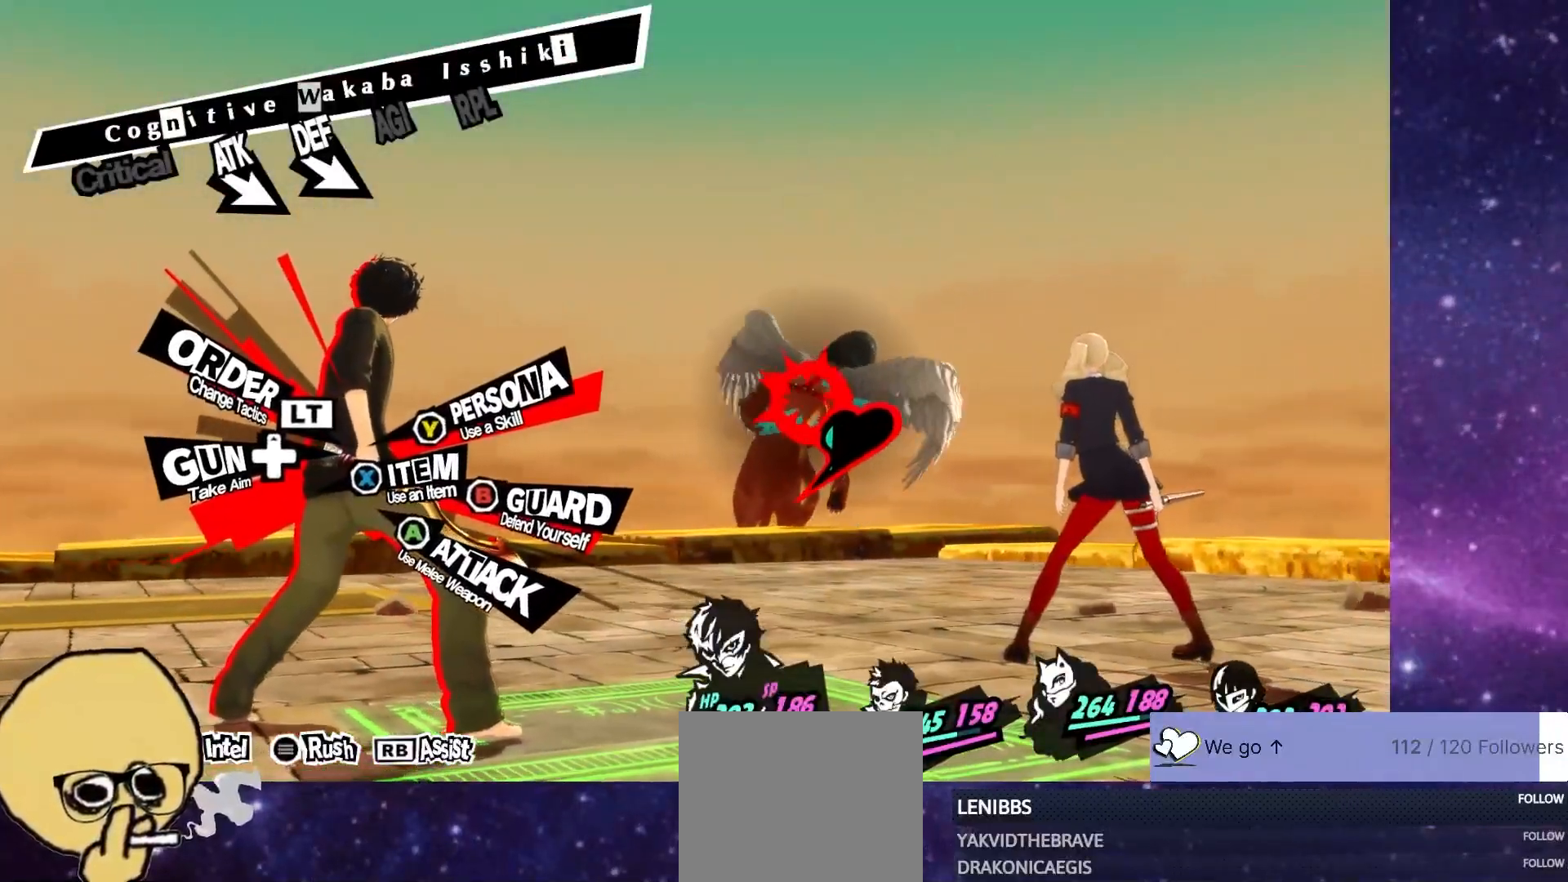
{"dt_ms": 500, "buttons": ["TRIANGLE"], "left_stick": "center", "right_stick": "center", "events": [[367, "TRIANGLE", "down"]]}
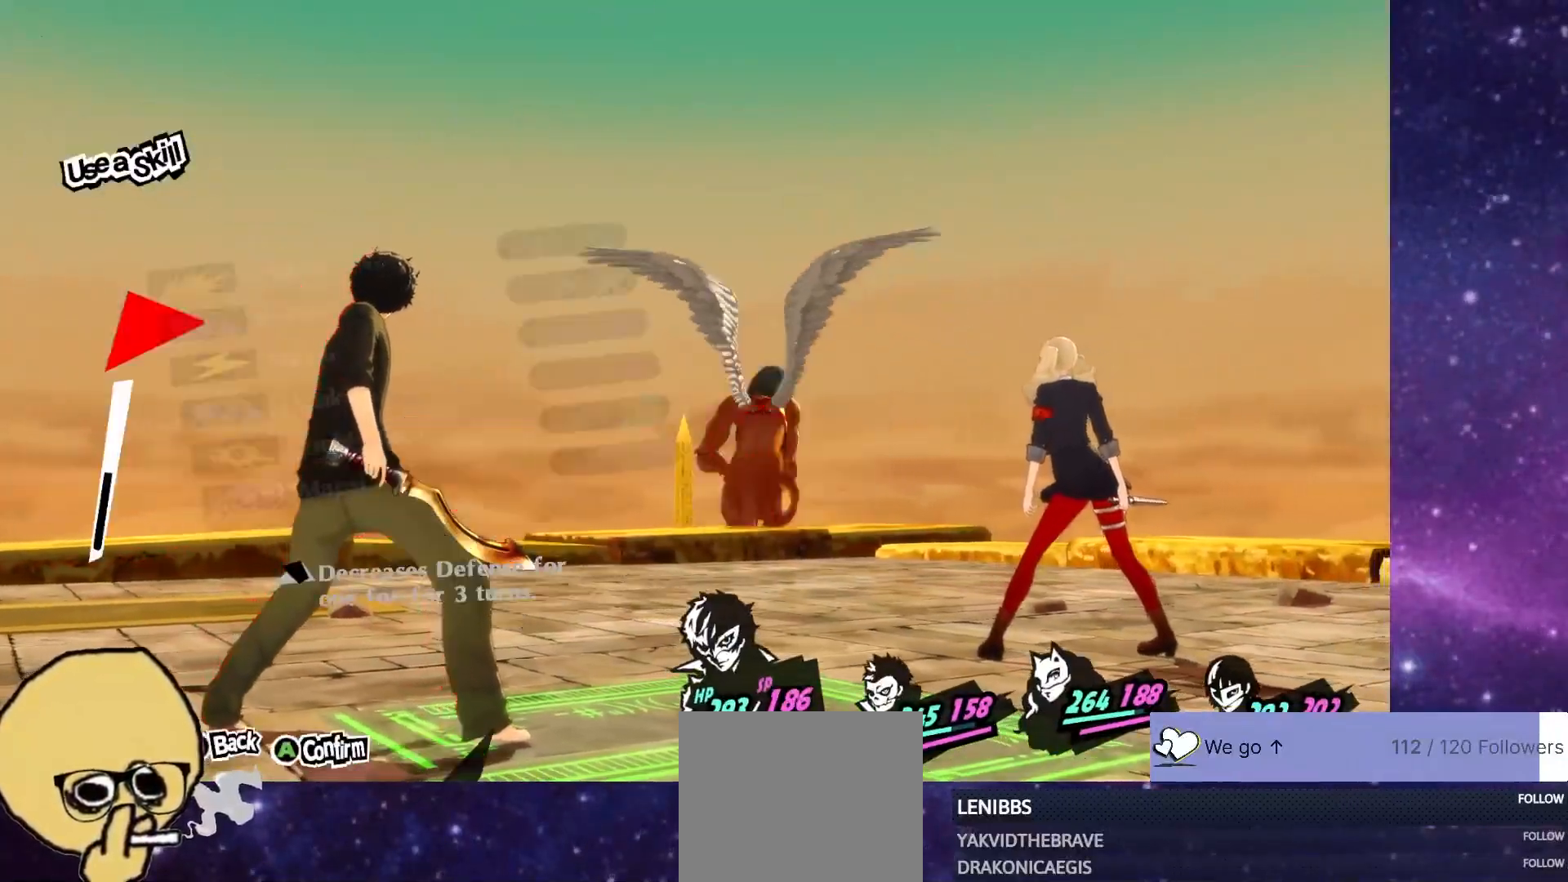
{"dt_ms": 500, "buttons": [], "left_stick": "center", "right_stick": "center", "events": [[17, "TRIANGLE", "up"]]}
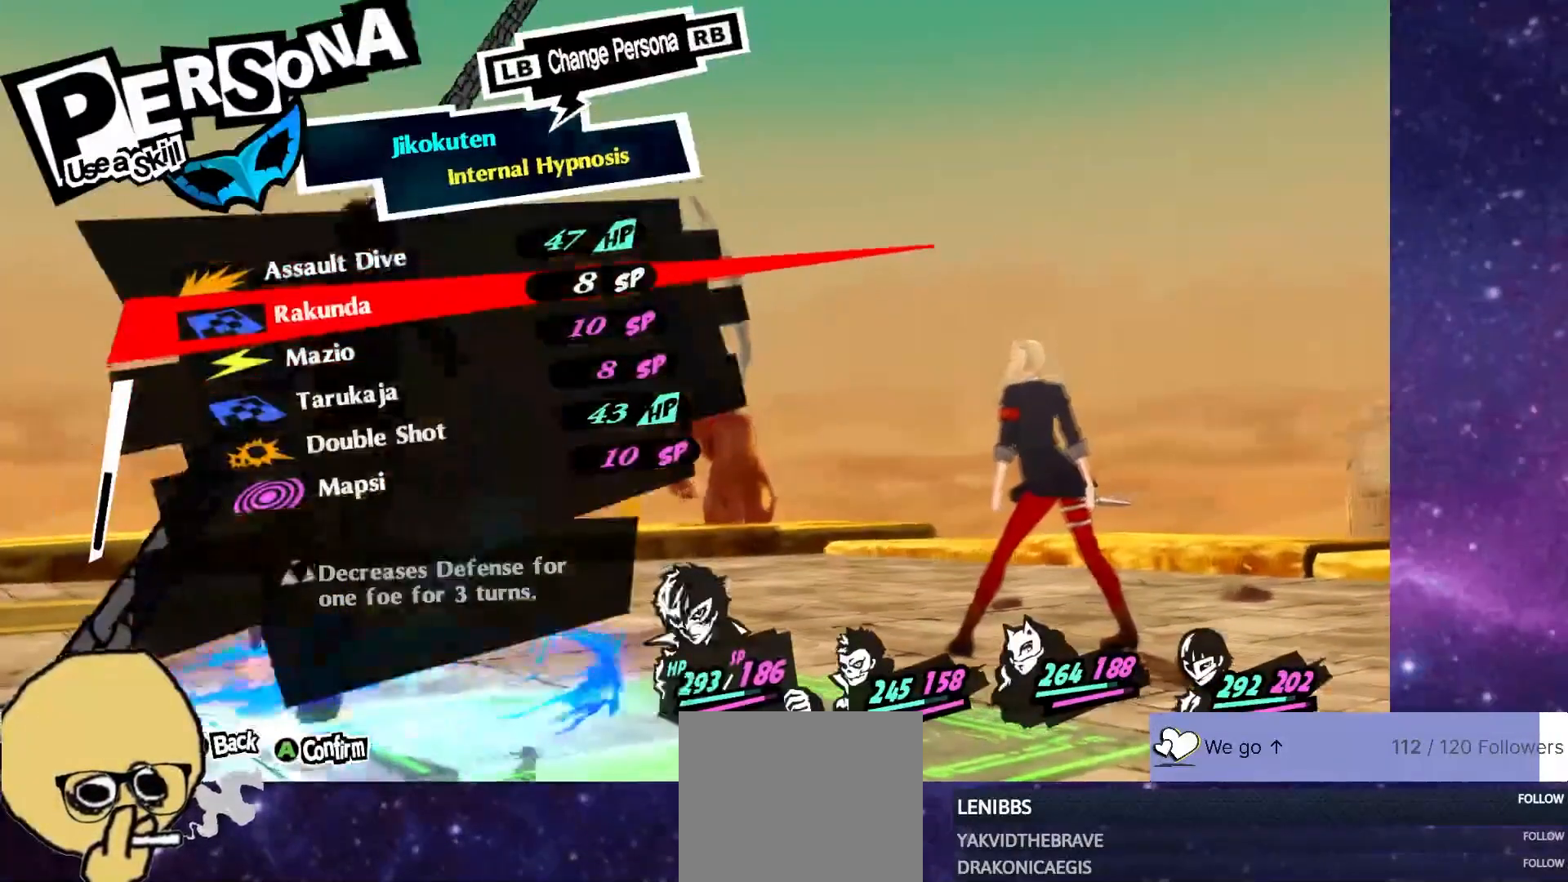
{"dt_ms": 500, "buttons": [], "left_stick": "center", "right_stick": "center", "events": []}
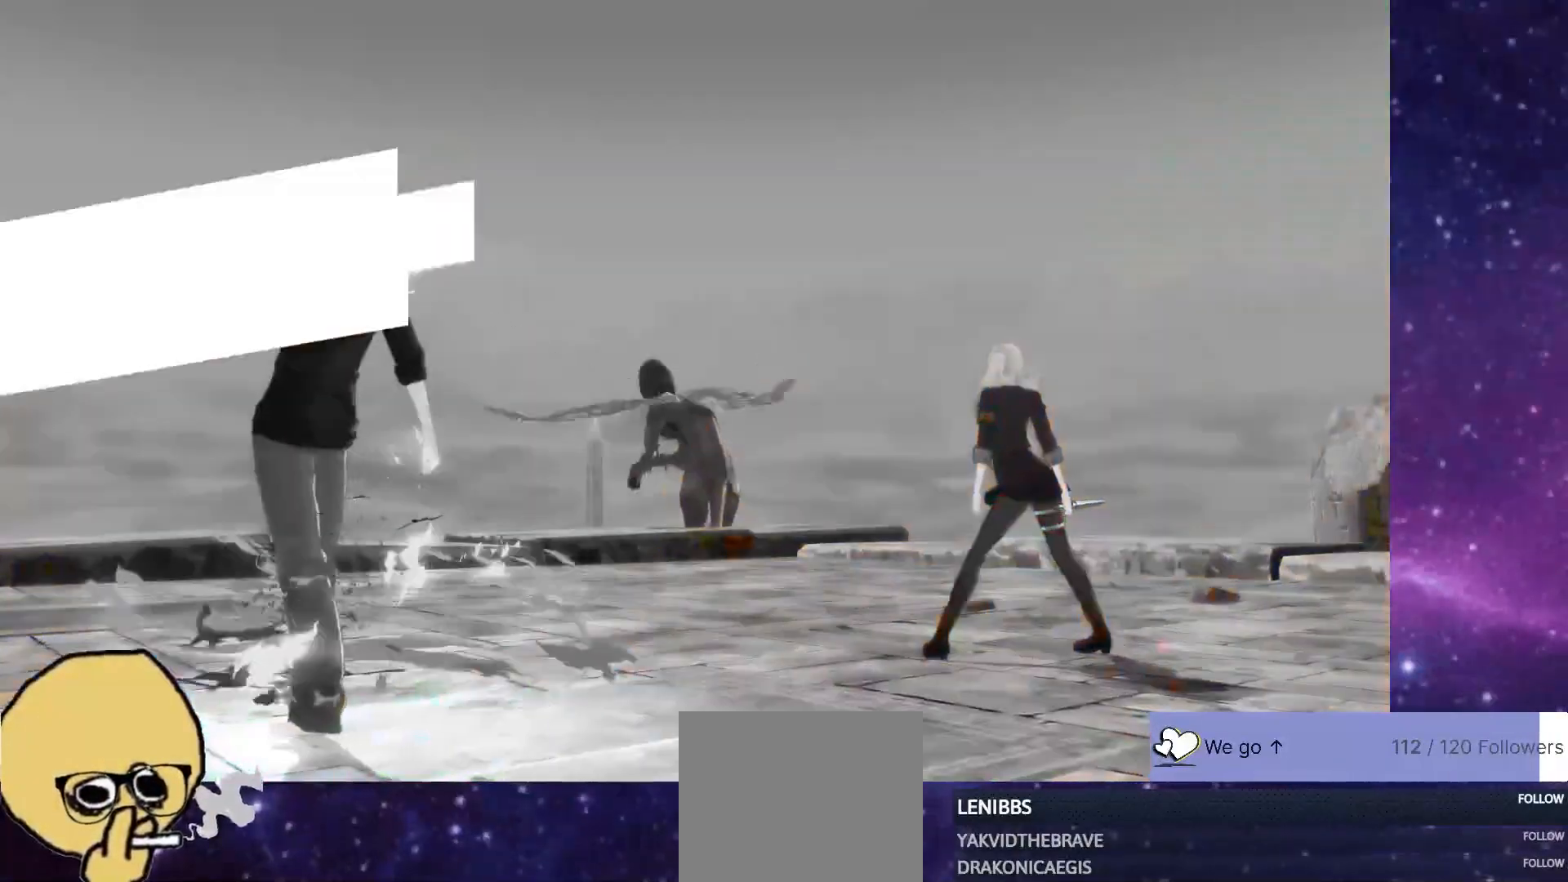
{"dt_ms": 500, "buttons": ["L2"], "left_stick": "center", "right_stick": "center", "events": [[433, "L2", "down"]]}
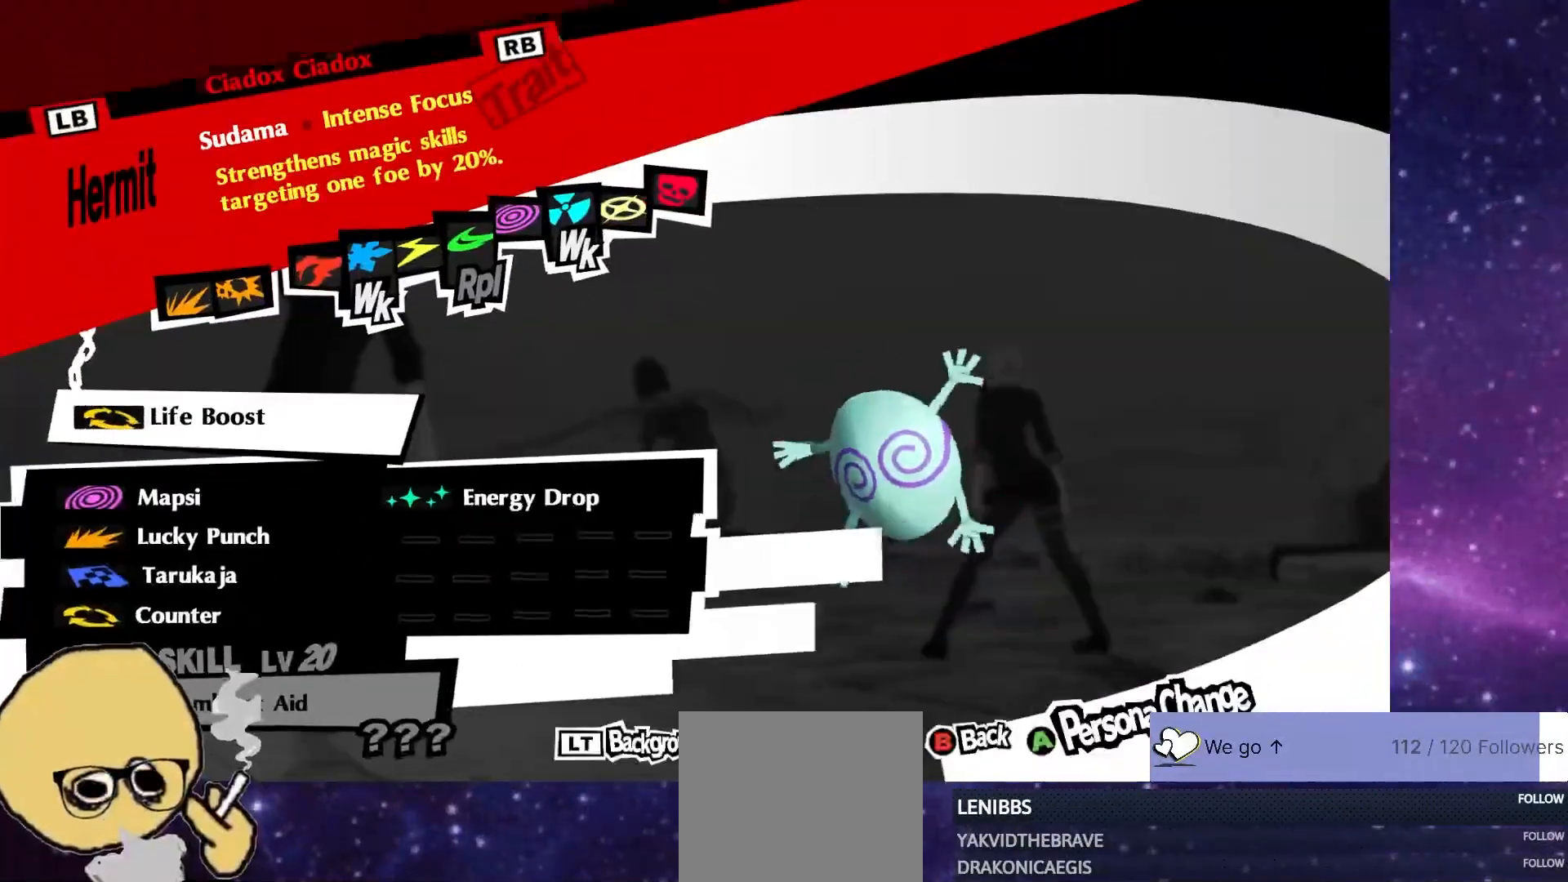
{"dt_ms": 1000, "buttons": [], "left_stick": "center", "right_stick": "center"}